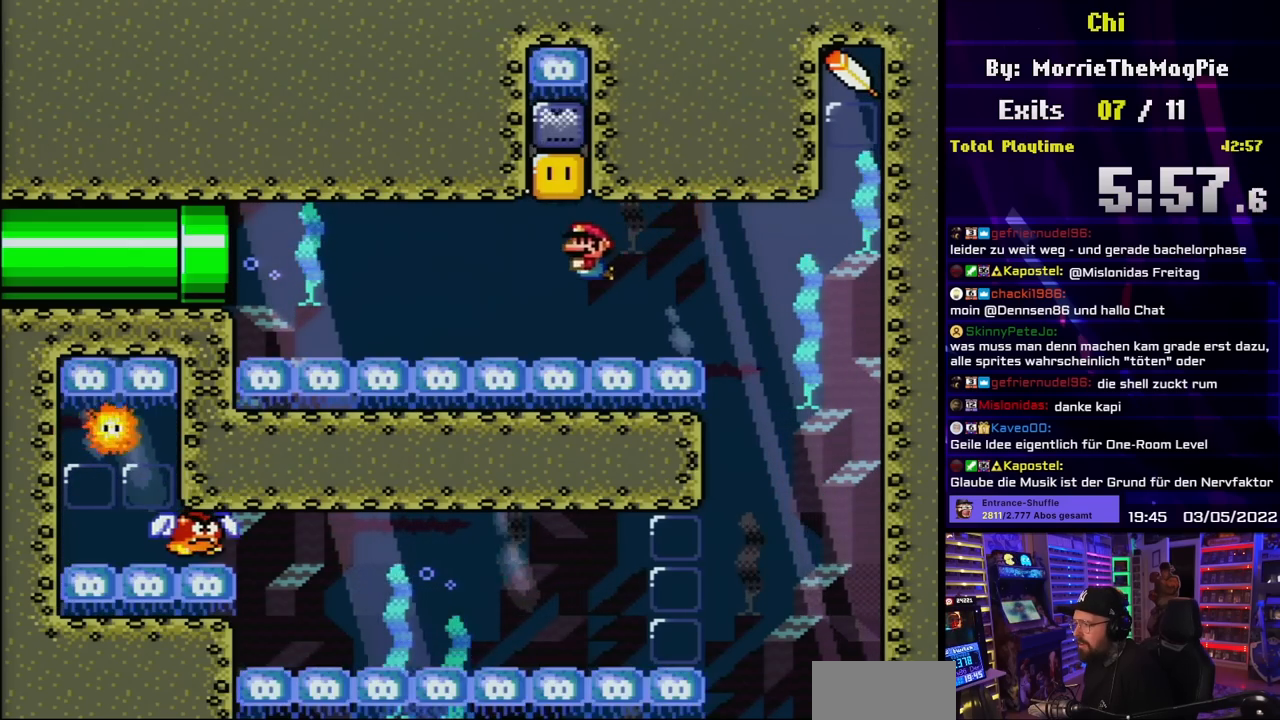
Gameplay with a controller (Nintendo layout); each line is a JSON object with the inputs held at the frame after it. "events" lists button and stick changes between this image and that frame as [ms after this image, input, new state], when the widget could be followed in between. Not read: L3 R3.
{"buttons": ["DPAD_DOWN", "DPAD_LEFT"], "events": [[117, "B", "up"], [167, "DPAD_UP", "up"], [300, "DPAD_DOWN", "down"]]}
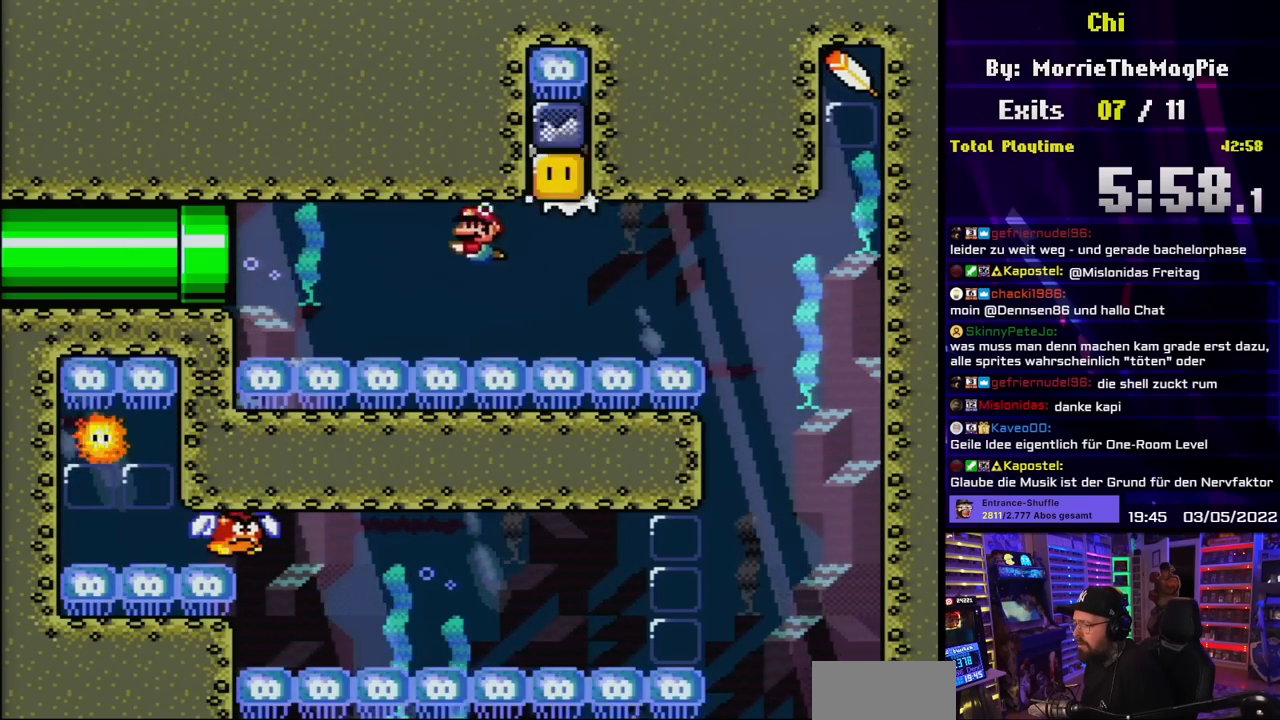
{"buttons": ["DPAD_DOWN"], "events": [[100, "B", "down"], [217, "B", "up"], [267, "DPAD_LEFT", "up"], [333, "DPAD_RIGHT", "down"], [433, "DPAD_RIGHT", "up"]]}
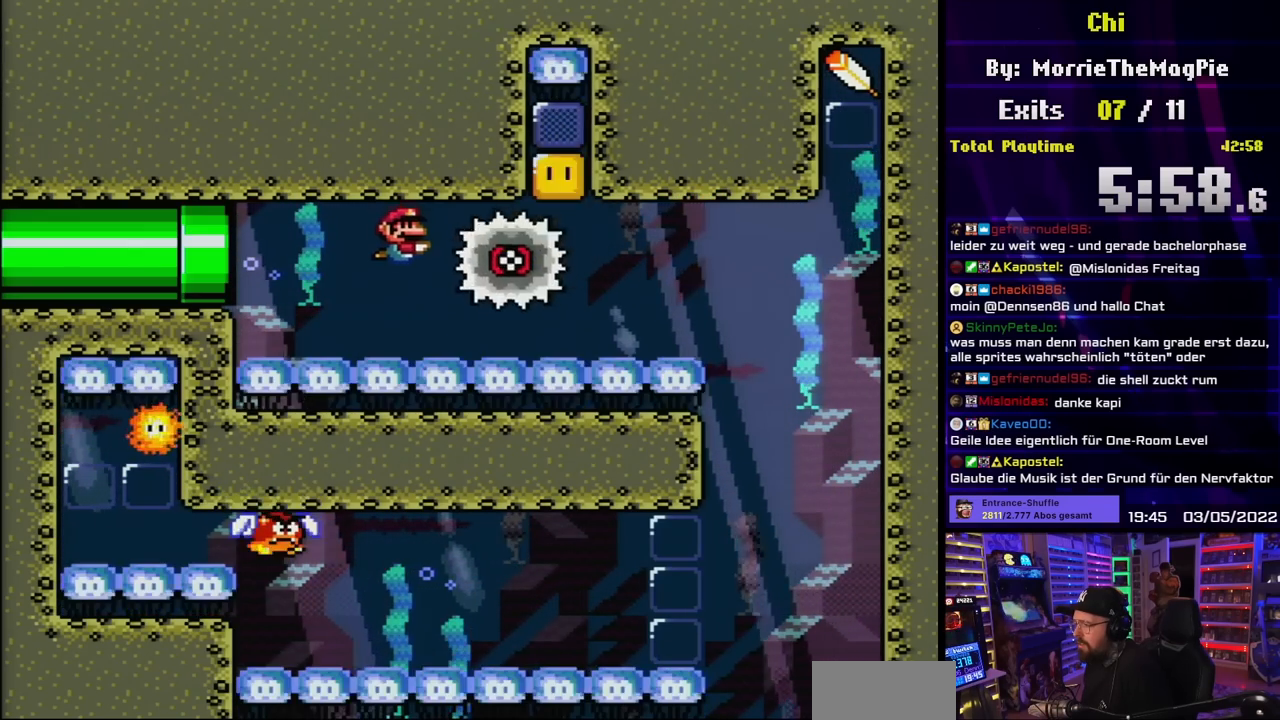
{"buttons": ["B", "DPAD_DOWN", "DPAD_RIGHT"], "events": [[33, "DPAD_LEFT", "down"], [50, "B", "down"], [167, "B", "up"], [250, "B", "down"], [250, "DPAD_LEFT", "up"], [283, "DPAD_RIGHT", "down"], [350, "B", "up"], [433, "B", "down"]]}
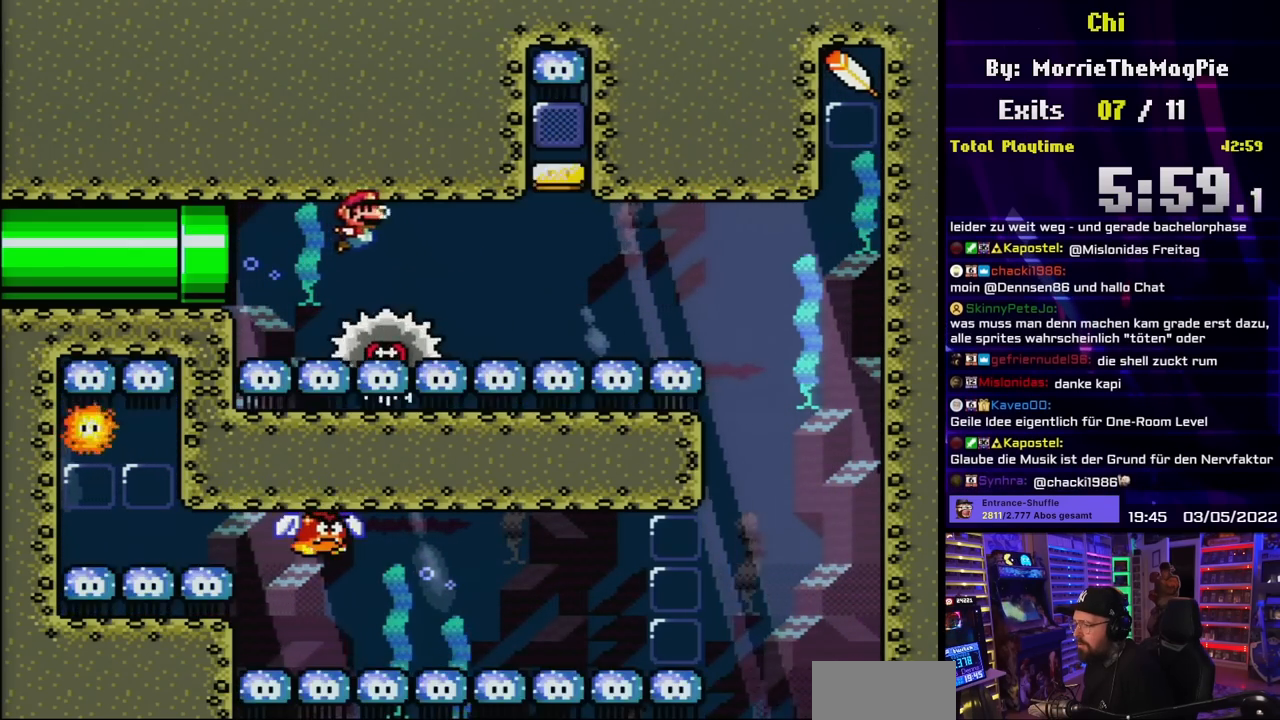
{"buttons": ["B"], "events": [[33, "B", "up"], [117, "B", "down"], [217, "B", "up"], [233, "DPAD_RIGHT", "up"], [283, "DPAD_LEFT", "down"], [300, "B", "down"], [417, "B", "up"], [483, "DPAD_LEFT", "up"], [500, "B", "down"], [500, "DPAD_DOWN", "up"]]}
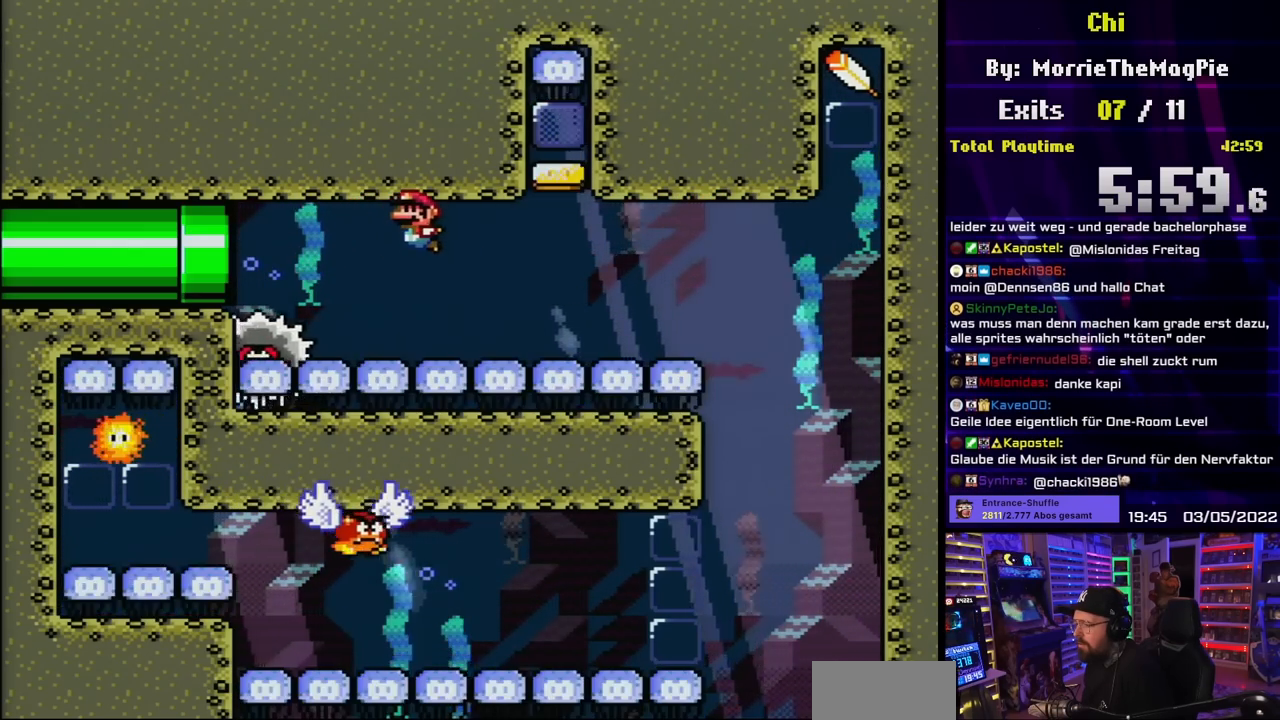
{"buttons": [], "events": [[100, "B", "up"], [150, "B", "down"], [283, "B", "up"], [350, "B", "down"], [467, "B", "up"]]}
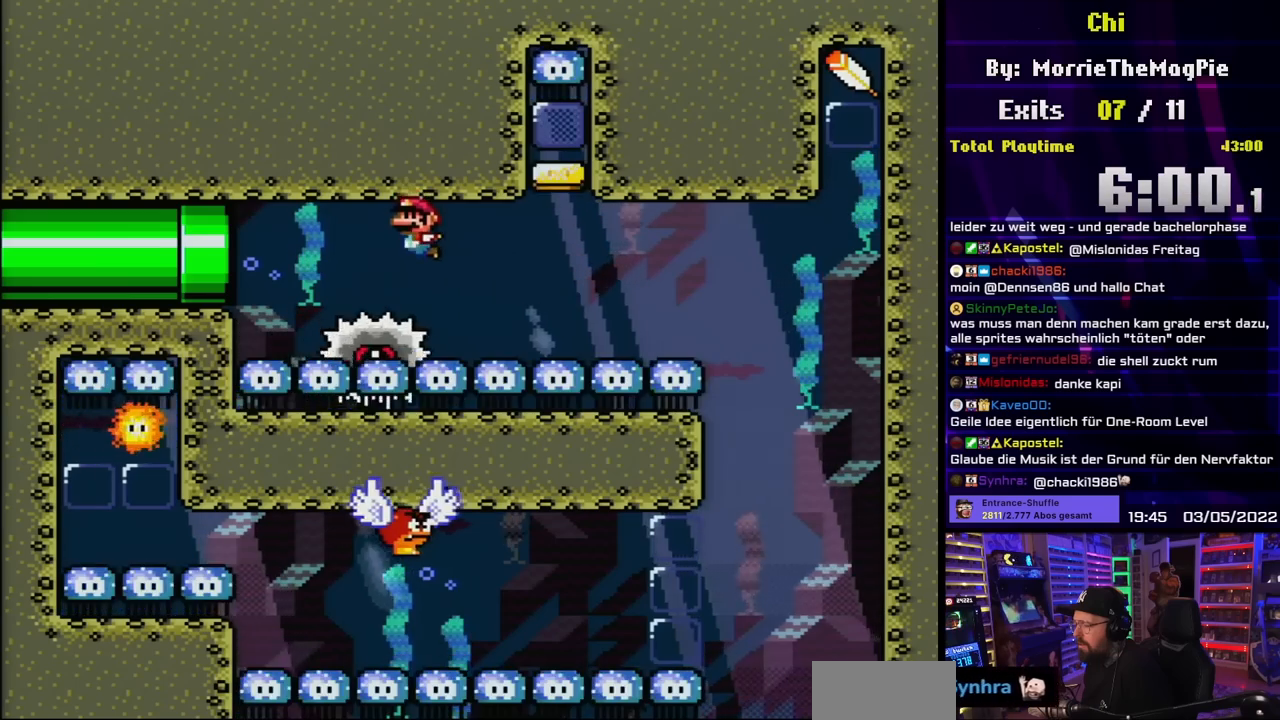
{"buttons": ["B", "DPAD_RIGHT"], "events": [[50, "B", "down"], [150, "B", "up"], [233, "B", "down"], [333, "B", "up"], [417, "B", "down"], [467, "DPAD_RIGHT", "down"]]}
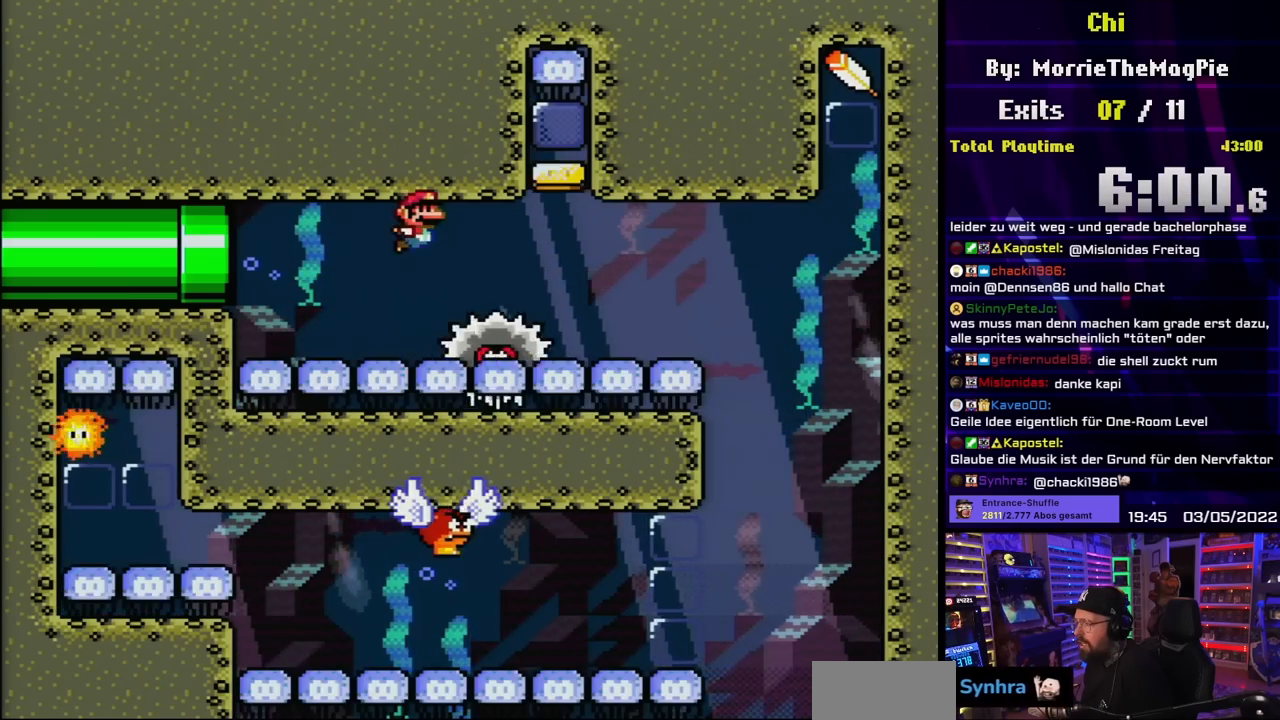
{"buttons": ["DPAD_RIGHT"], "events": [[33, "B", "up"], [100, "DPAD_RIGHT", "up"], [117, "B", "down"], [217, "B", "up"], [367, "B", "down"], [433, "DPAD_RIGHT", "down"], [483, "B", "up"]]}
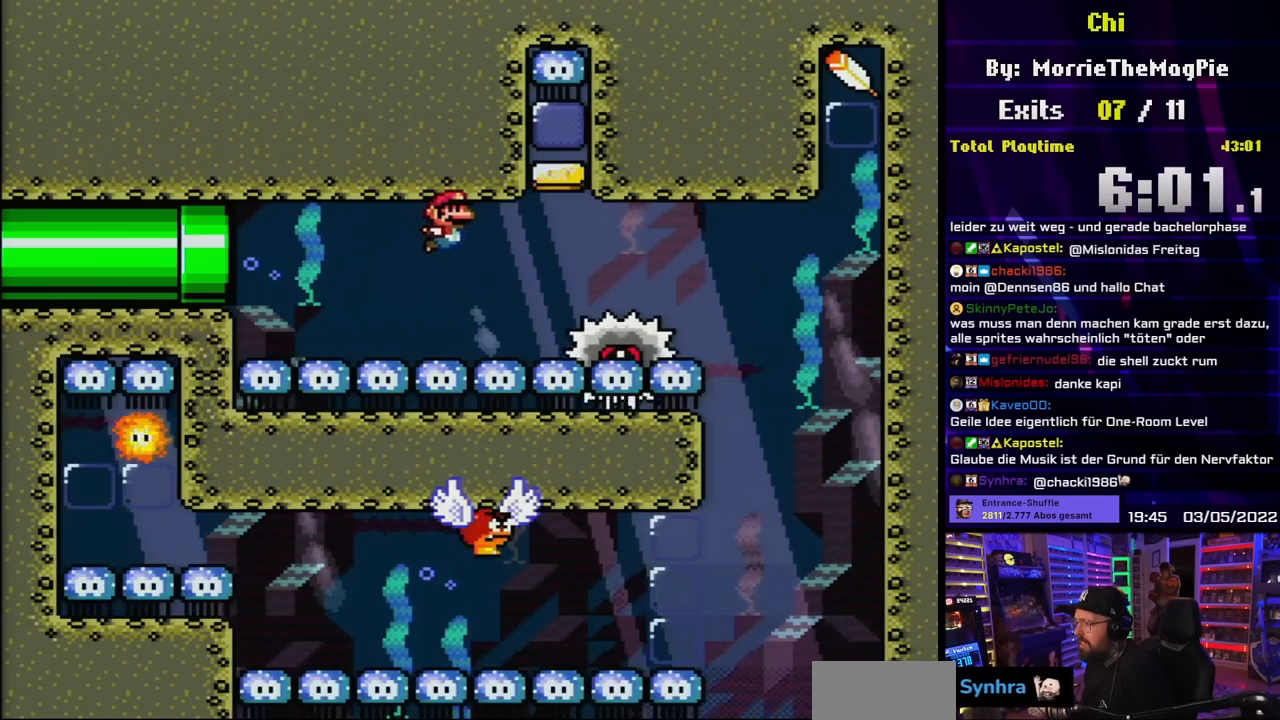
{"buttons": ["DPAD_RIGHT"], "events": [[17, "DPAD_DOWN", "down"], [83, "DPAD_DOWN", "up"], [233, "B", "down"], [350, "B", "up"]]}
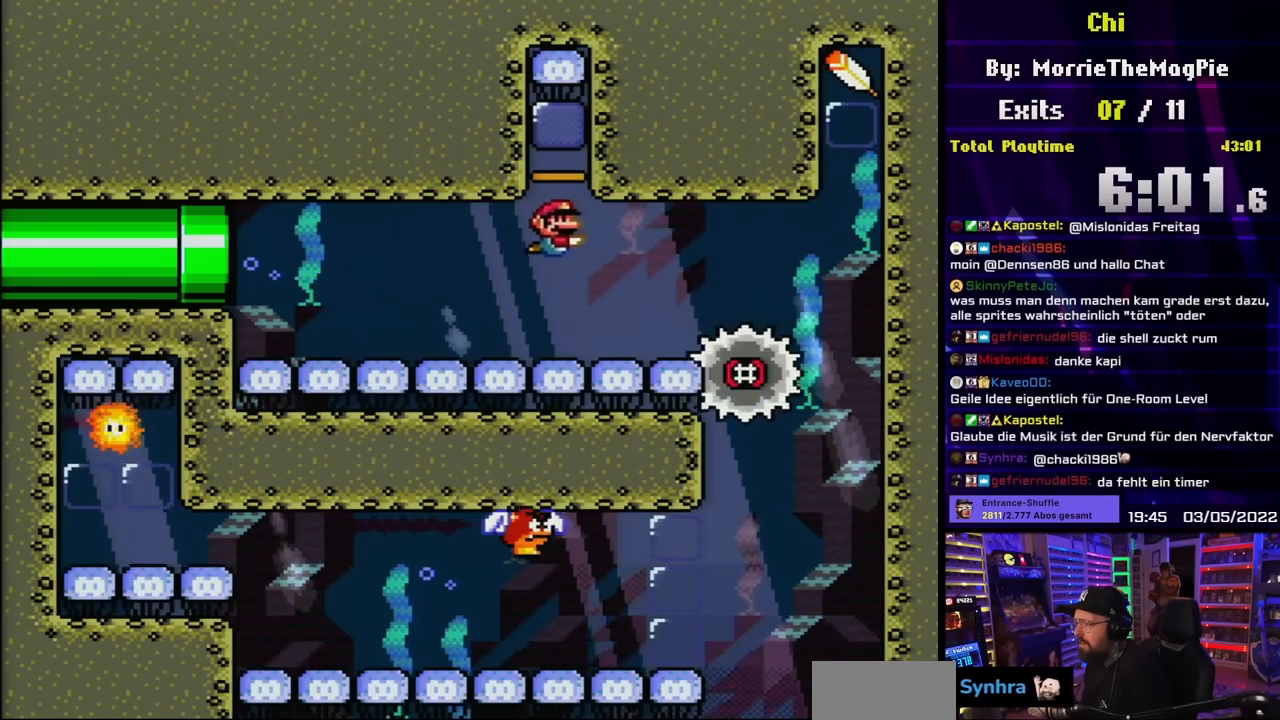
{"buttons": ["DPAD_RIGHT"], "events": [[167, "DPAD_DOWN", "down"], [267, "DPAD_DOWN", "up"], [300, "DPAD_DOWN", "down"], [333, "B", "down"], [333, "DPAD_DOWN", "up"], [450, "B", "up"]]}
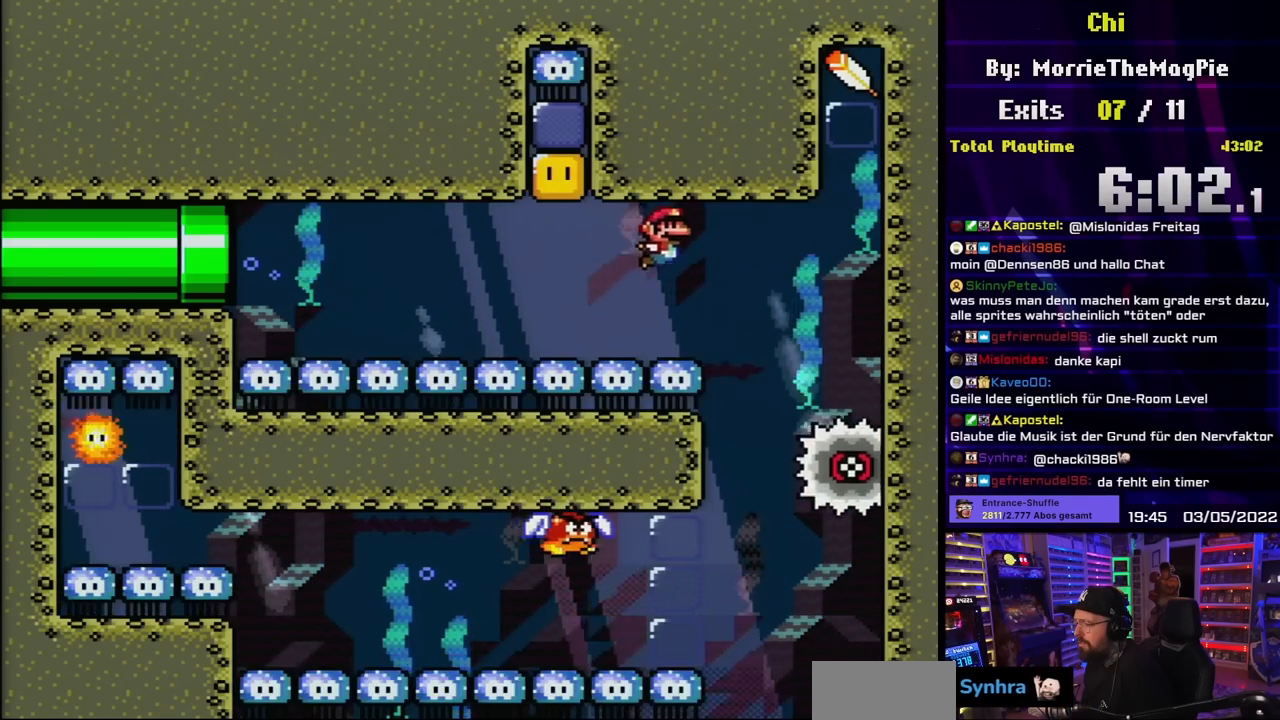
{"buttons": ["DPAD_DOWN", "DPAD_RIGHT"], "events": [[50, "DPAD_DOWN", "down"]]}
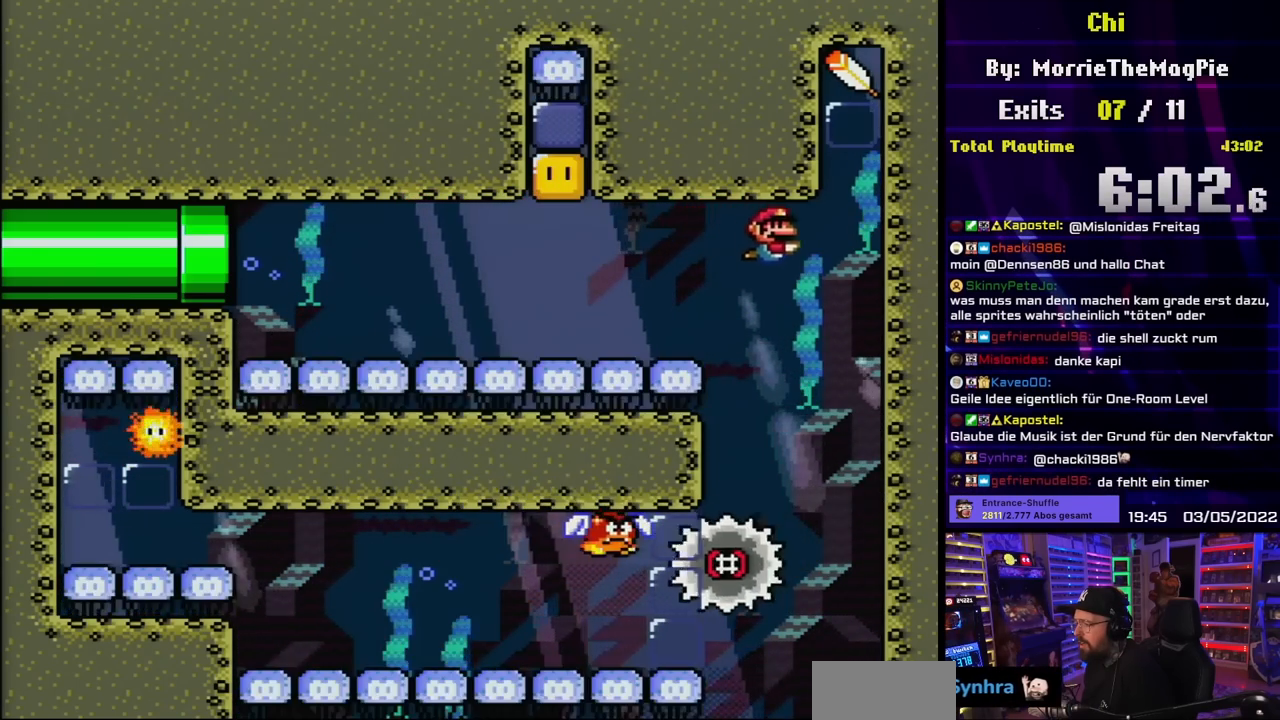
{"buttons": ["DPAD_DOWN"], "events": [[150, "DPAD_RIGHT", "up"], [317, "B", "down"], [350, "B", "up"], [350, "DPAD_DOWN", "up"], [350, "DPAD_UP", "down"], [367, "B", "down"], [367, "DPAD_DOWN", "down"], [367, "DPAD_UP", "up"], [417, "B", "up"]]}
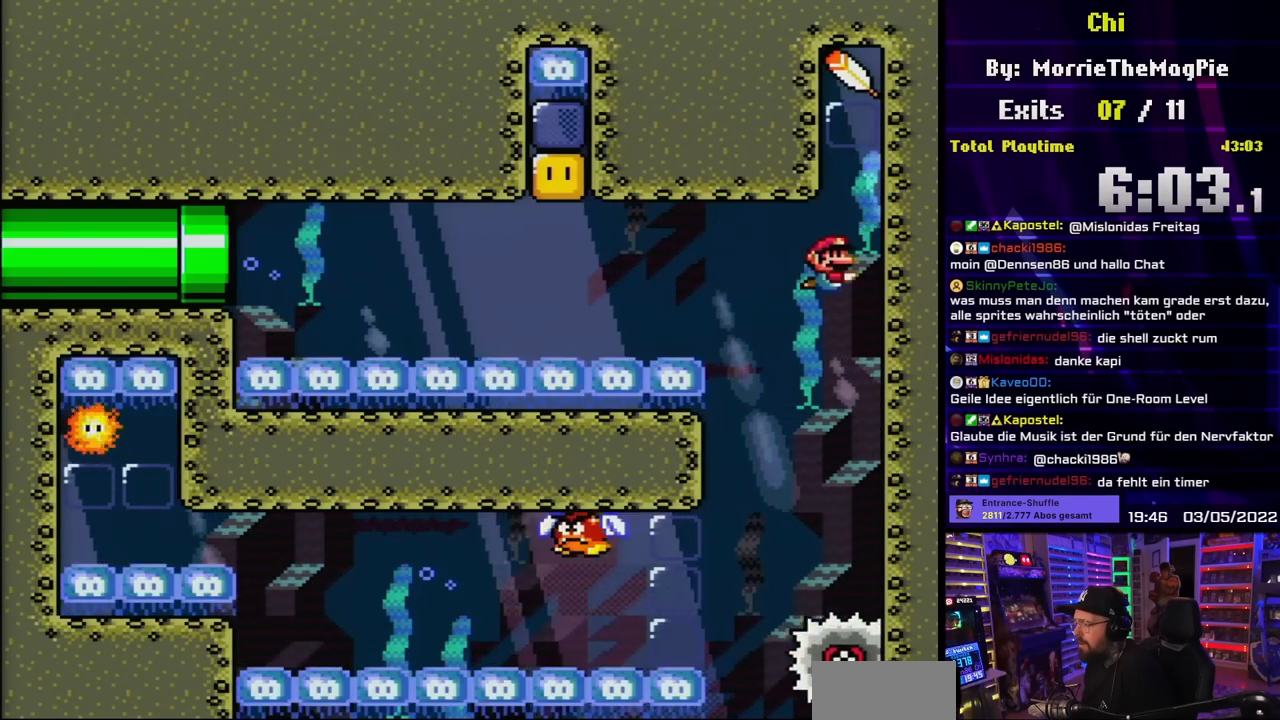
{"buttons": ["DPAD_UP"], "events": [[33, "DPAD_RIGHT", "down"], [100, "DPAD_RIGHT", "up"], [117, "B", "down"], [233, "B", "up"], [367, "DPAD_DOWN", "up"], [383, "B", "down"], [400, "DPAD_UP", "down"], [450, "B", "up"]]}
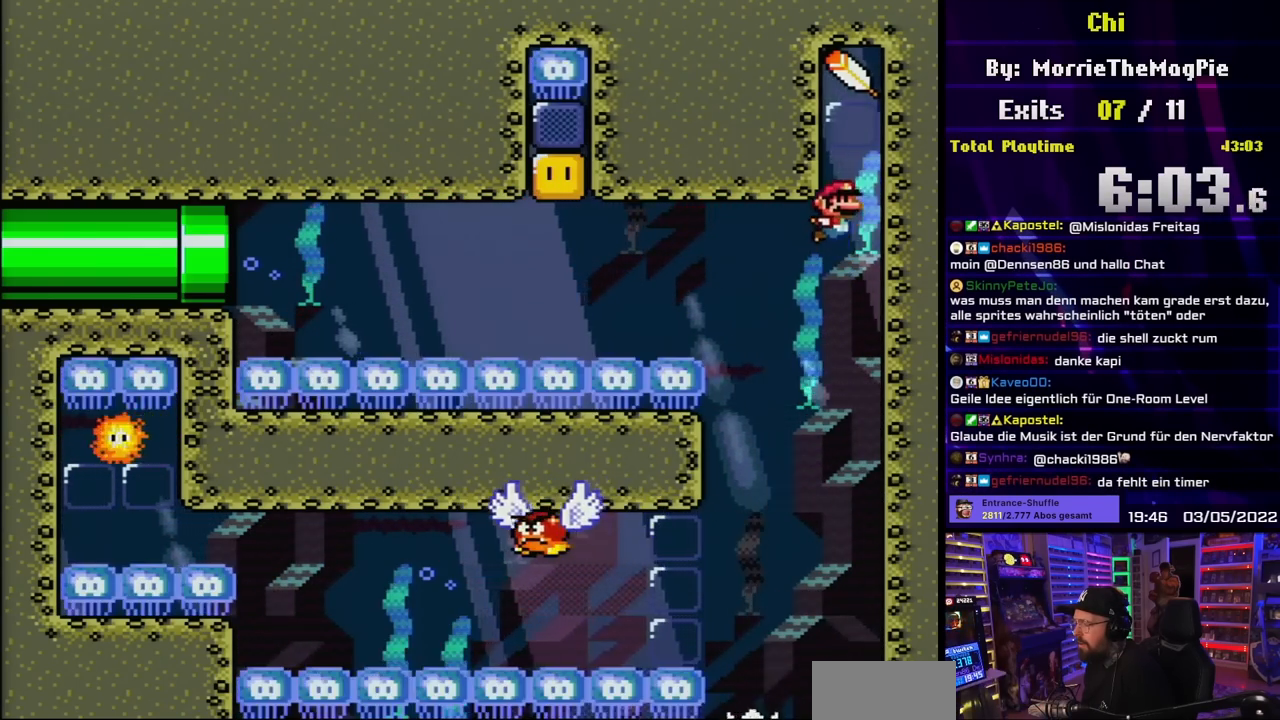
{"buttons": ["DPAD_DOWN"], "events": [[50, "B", "down"], [150, "B", "up"], [183, "DPAD_UP", "up"], [417, "DPAD_DOWN", "down"]]}
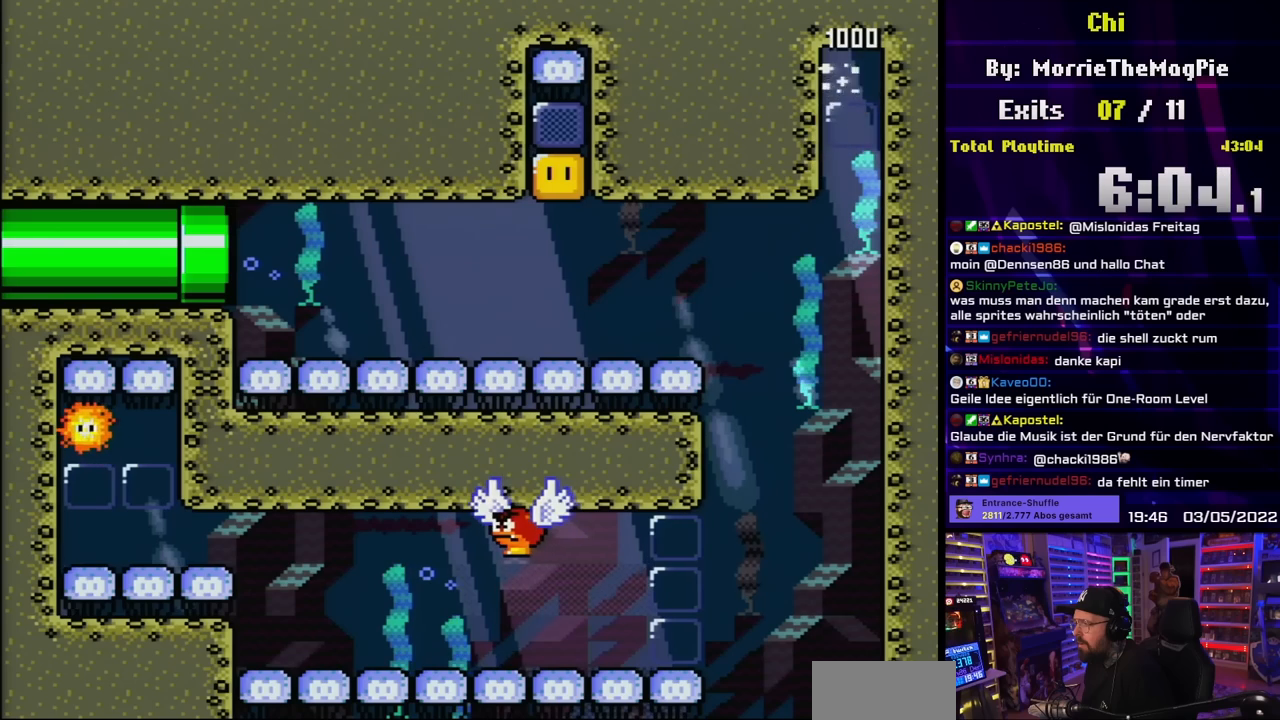
{"buttons": ["DPAD_DOWN"], "events": []}
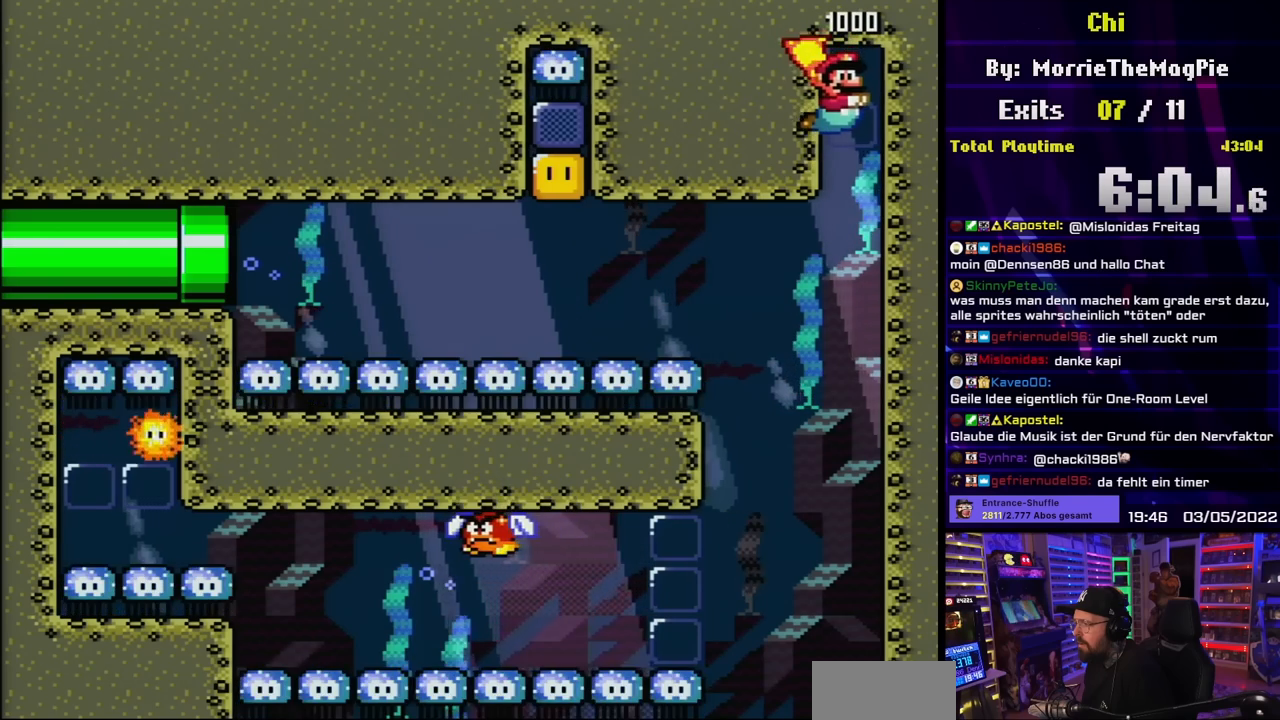
{"buttons": ["DPAD_DOWN"], "events": []}
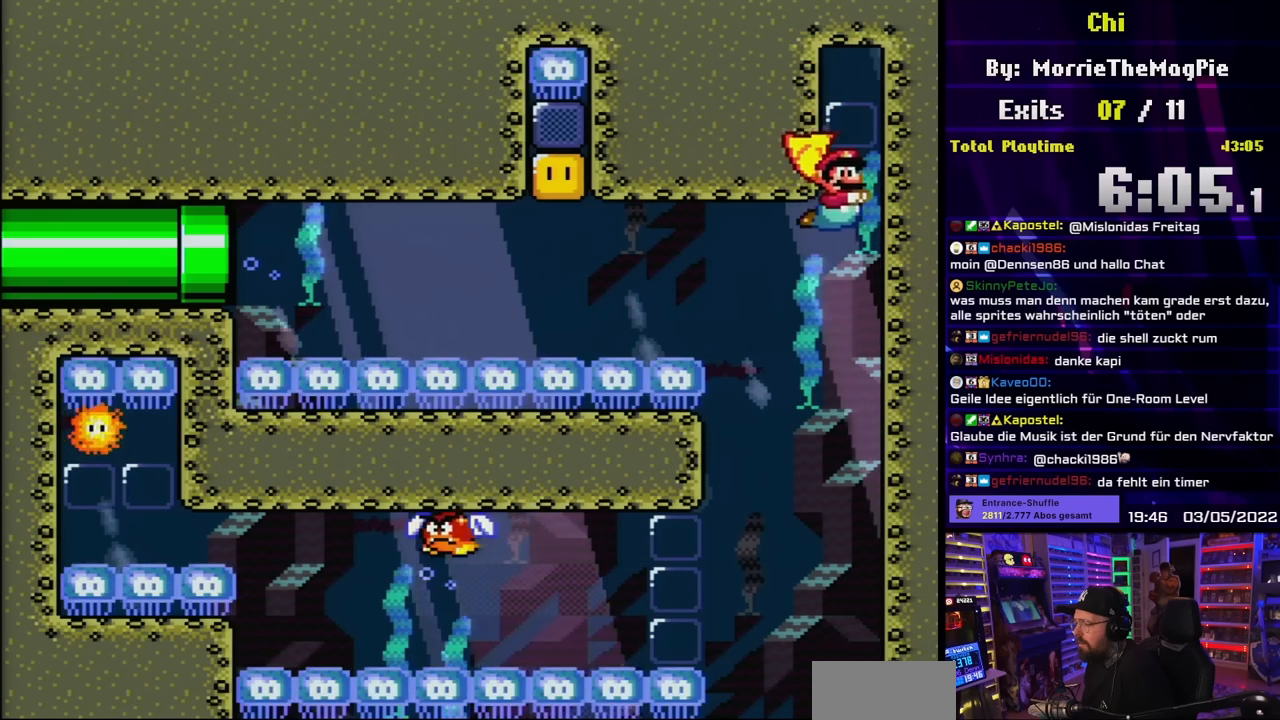
{"buttons": ["DPAD_DOWN", "DPAD_LEFT"], "events": [[417, "DPAD_LEFT", "down"]]}
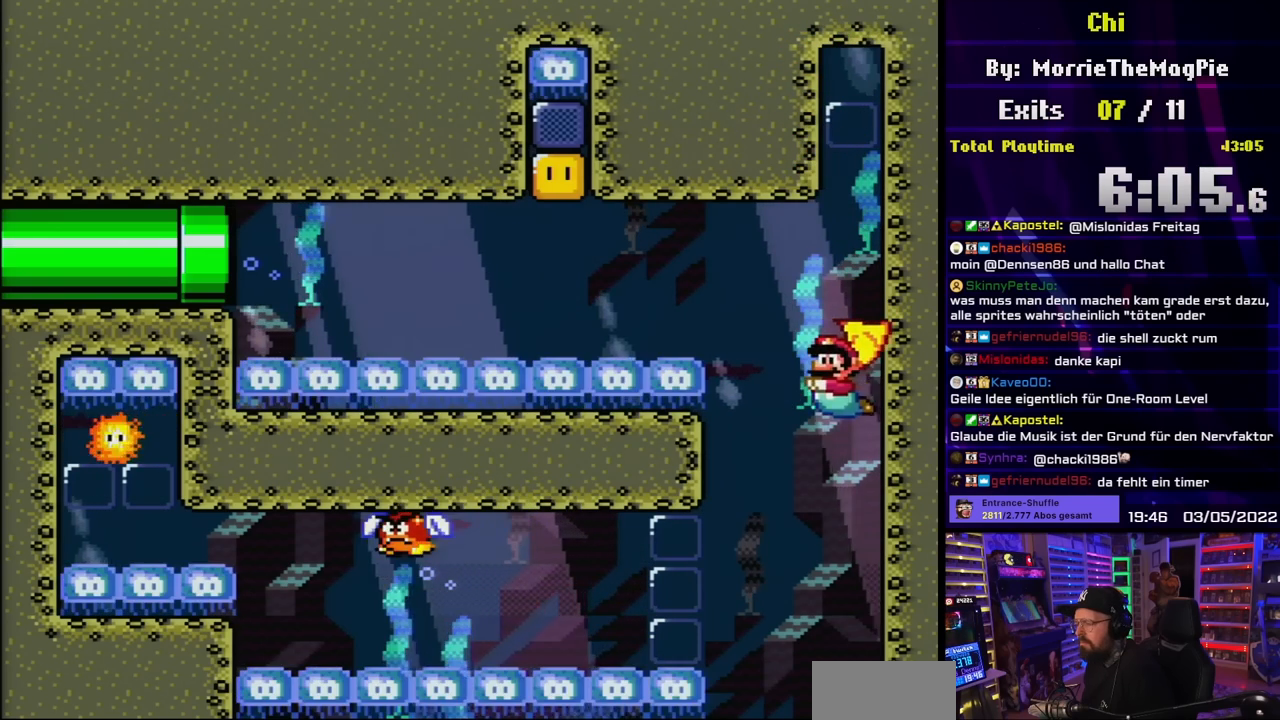
{"buttons": ["B"], "events": [[17, "DPAD_LEFT", "up"], [317, "DPAD_LEFT", "down"], [333, "B", "down"], [350, "DPAD_DOWN", "up"], [417, "B", "up"], [450, "DPAD_UP", "down"], [467, "B", "down"], [467, "DPAD_LEFT", "up"], [500, "DPAD_UP", "up"]]}
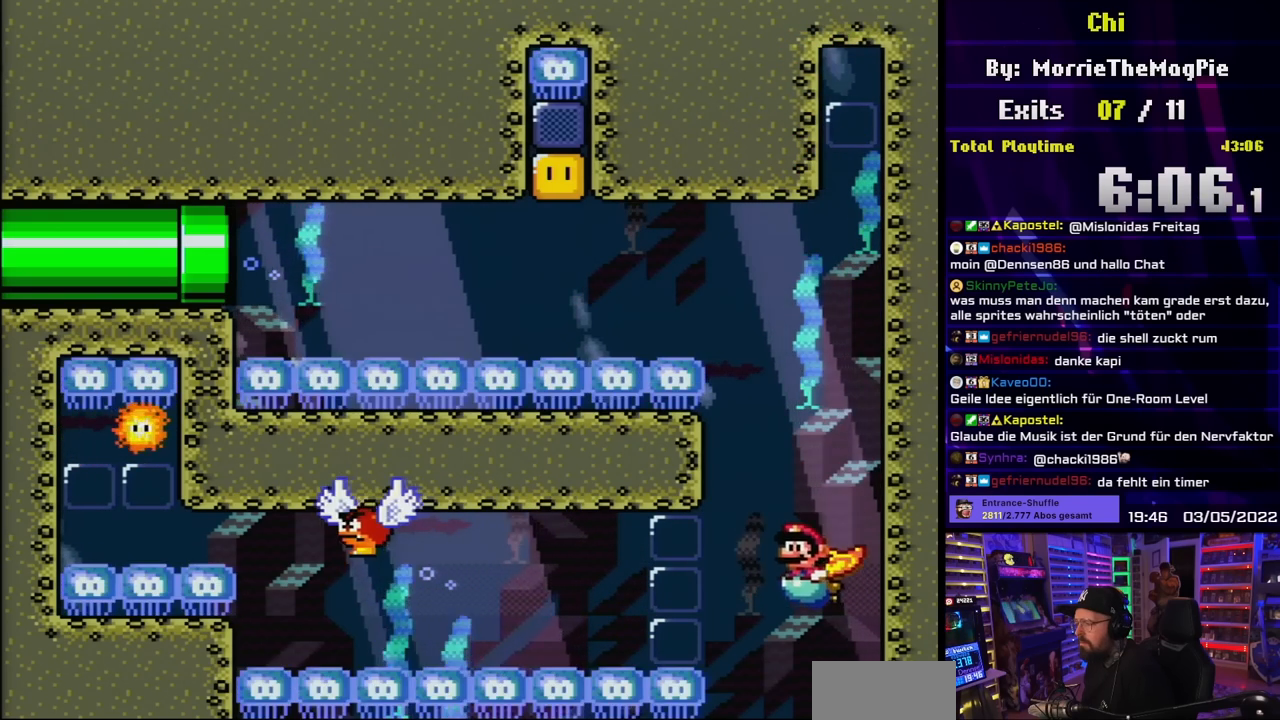
{"buttons": ["DPAD_LEFT"], "events": [[67, "B", "up"], [217, "DPAD_LEFT", "down"]]}
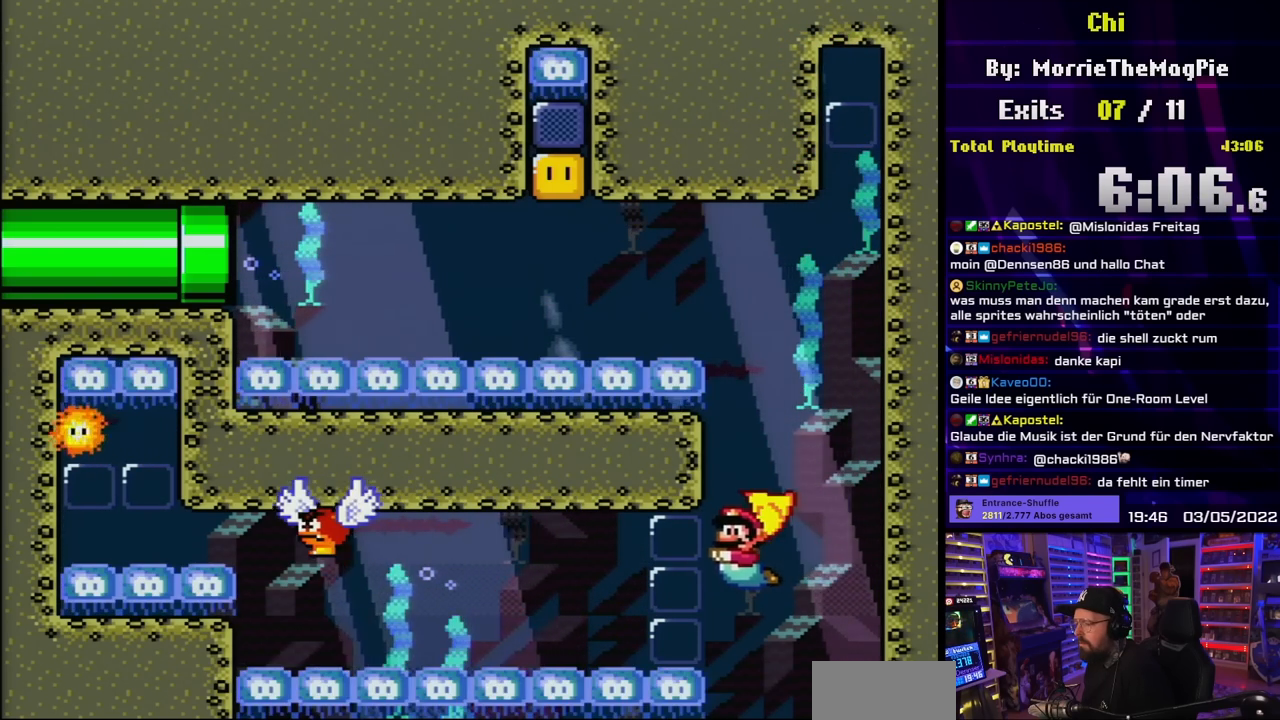
{"buttons": ["B", "Y", "DPAD_LEFT"], "events": [[233, "B", "down"], [333, "B", "up"], [433, "B", "down"], [467, "Y", "down"]]}
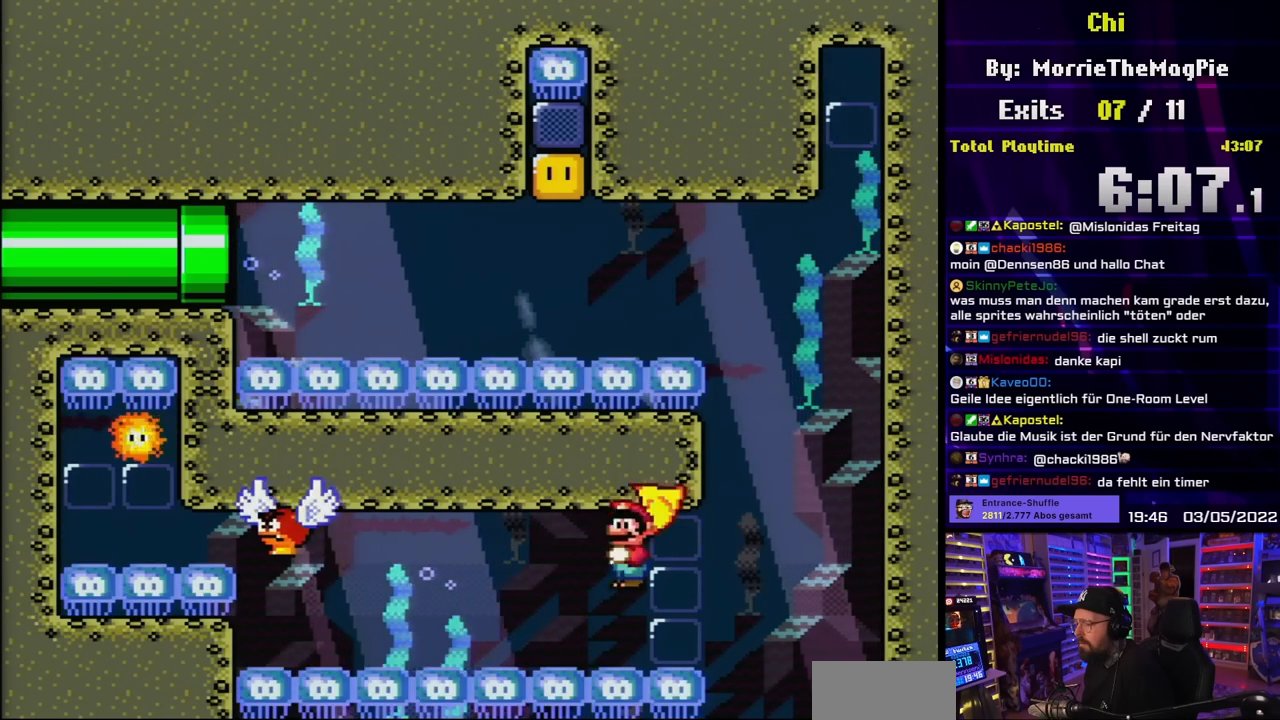
{"buttons": ["B", "Y", "DPAD_LEFT"], "events": [[17, "Y", "up"], [33, "B", "up"], [117, "B", "down"], [133, "Y", "down"], [200, "B", "up"], [200, "Y", "up"], [283, "B", "down"], [283, "Y", "down"], [367, "B", "up"], [367, "Y", "up"], [450, "B", "down"], [450, "Y", "down"]]}
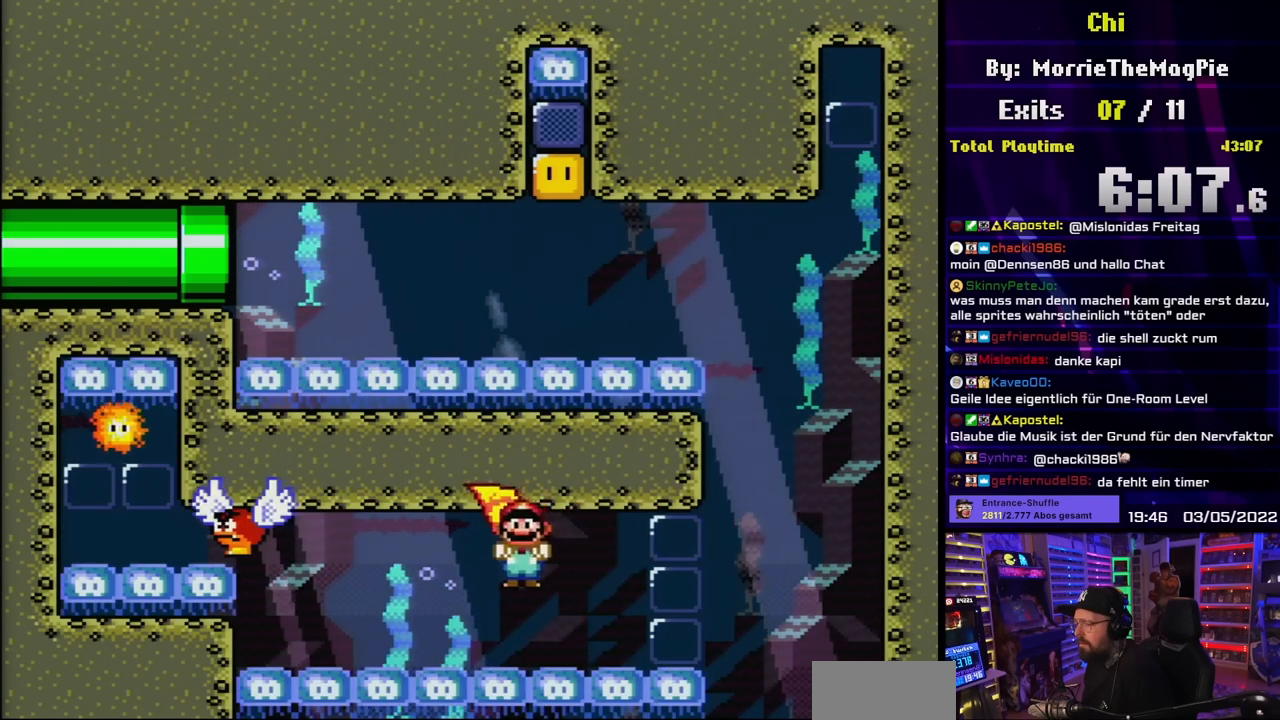
{"buttons": ["B", "Y"], "events": [[33, "B", "up"], [33, "Y", "up"], [100, "B", "down"], [117, "Y", "down"], [183, "Y", "up"], [217, "B", "up"], [267, "B", "down"], [283, "Y", "down"], [367, "DPAD_LEFT", "up"], [367, "Y", "up"], [383, "B", "up"], [400, "DPAD_LEFT", "down"], [450, "B", "down"], [450, "DPAD_LEFT", "up"], [467, "Y", "down"]]}
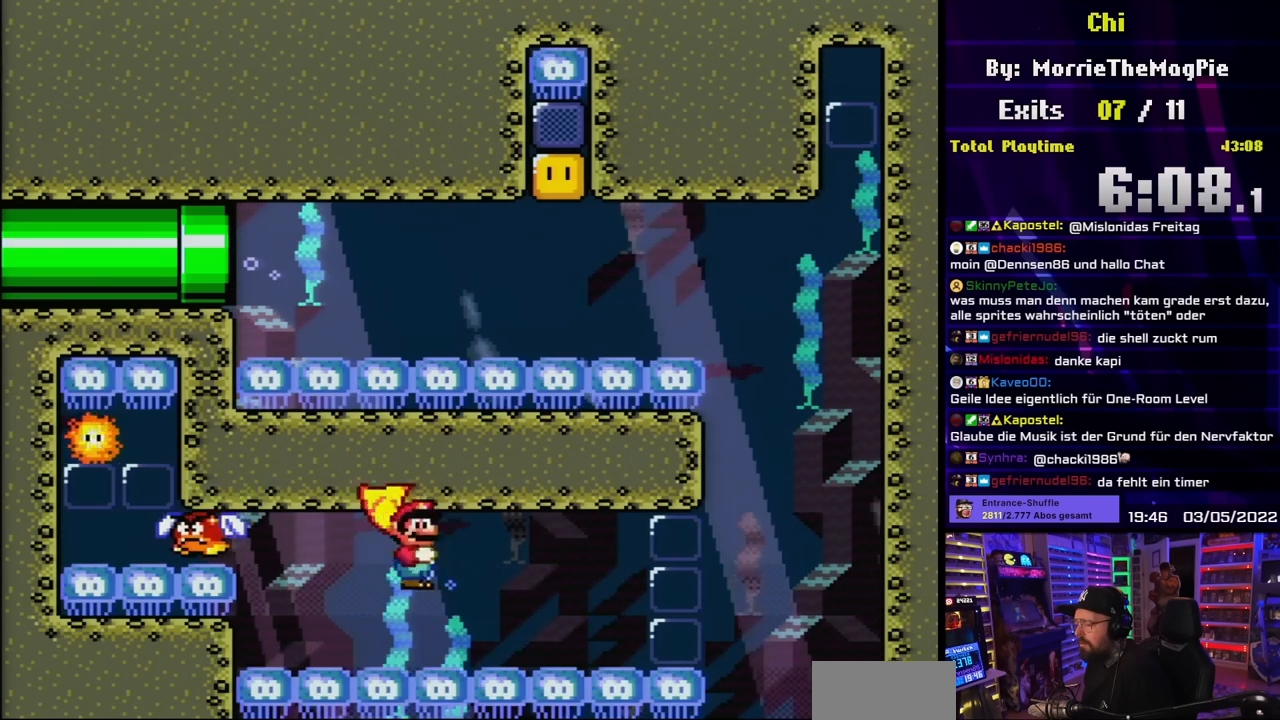
{"buttons": [], "events": [[67, "Y", "up"], [83, "B", "up"], [117, "DPAD_RIGHT", "down"], [150, "B", "down"], [267, "B", "up"], [317, "DPAD_RIGHT", "up"], [333, "B", "down"], [450, "B", "up"]]}
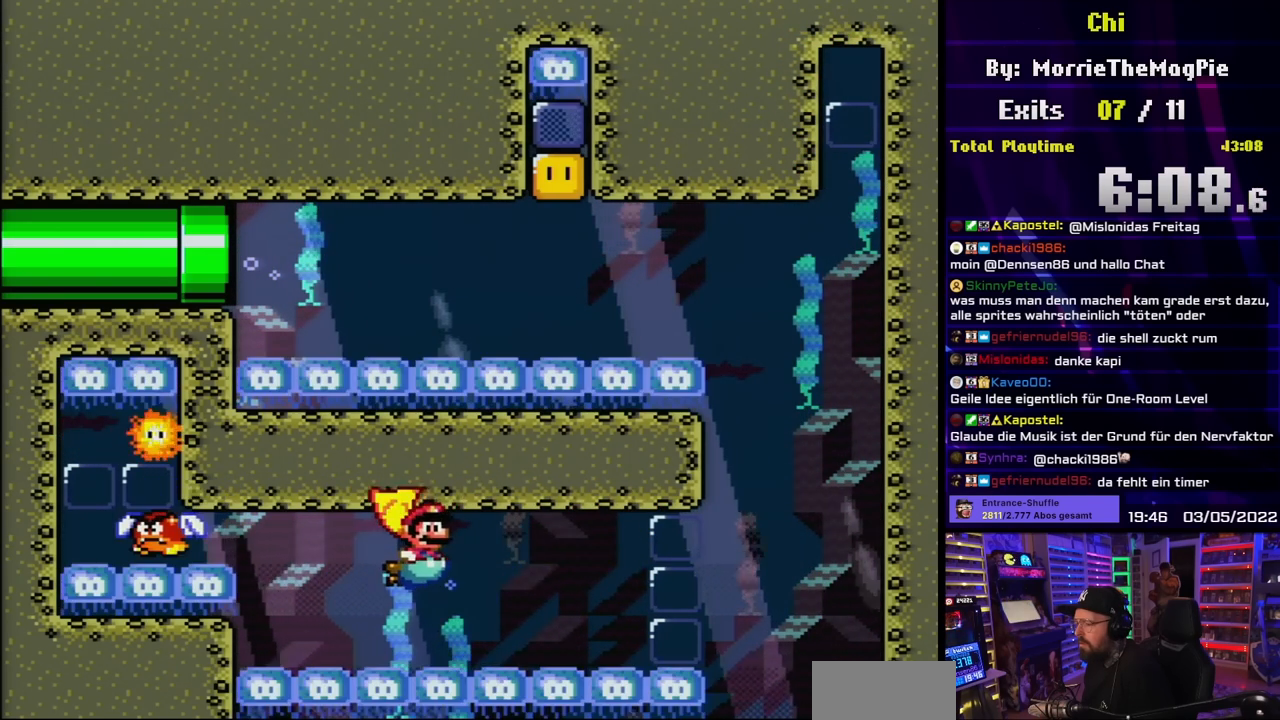
{"buttons": ["B"], "events": [[33, "B", "down"], [133, "B", "up"], [133, "DPAD_LEFT", "down"], [217, "B", "down"], [250, "DPAD_LEFT", "up"], [333, "B", "up"], [400, "B", "down"], [483, "B", "up"], [500, "B", "down"]]}
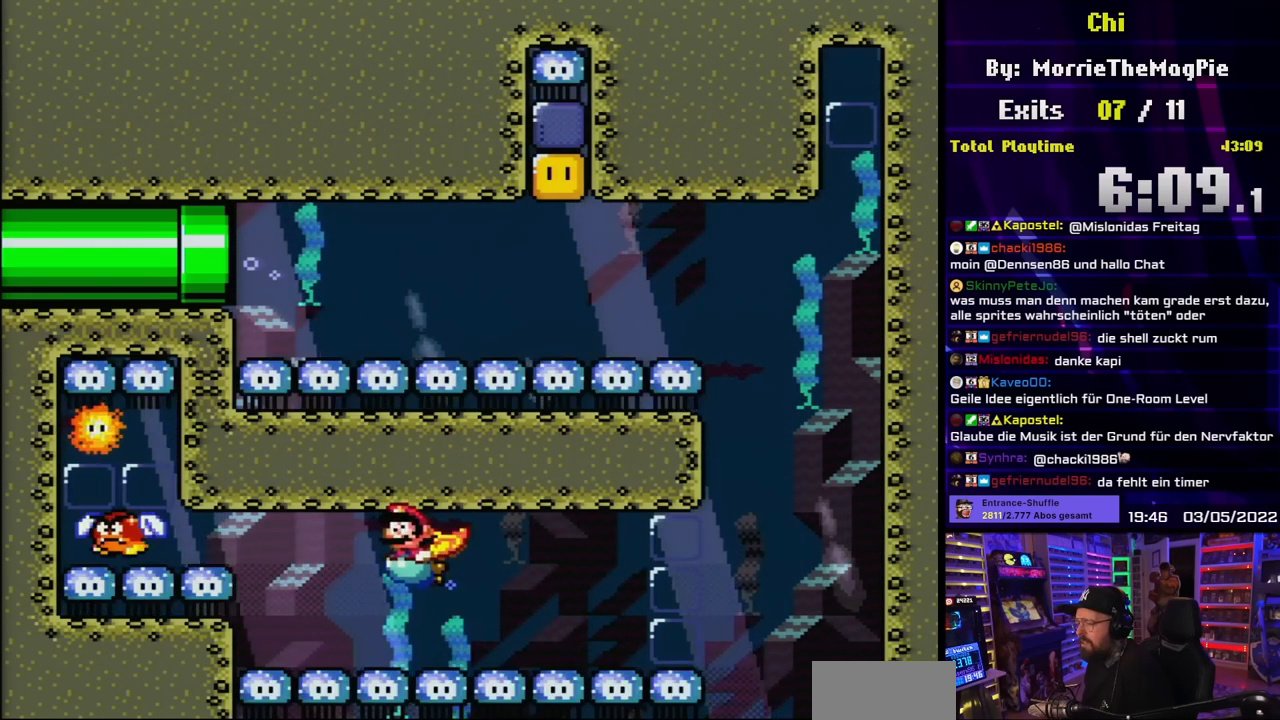
{"buttons": ["B", "DPAD_LEFT"], "events": [[17, "B", "up"], [100, "B", "down"], [217, "B", "up"], [283, "DPAD_LEFT", "down"], [300, "B", "down"], [400, "B", "up"], [433, "DPAD_LEFT", "up"], [483, "B", "down"], [500, "DPAD_LEFT", "down"]]}
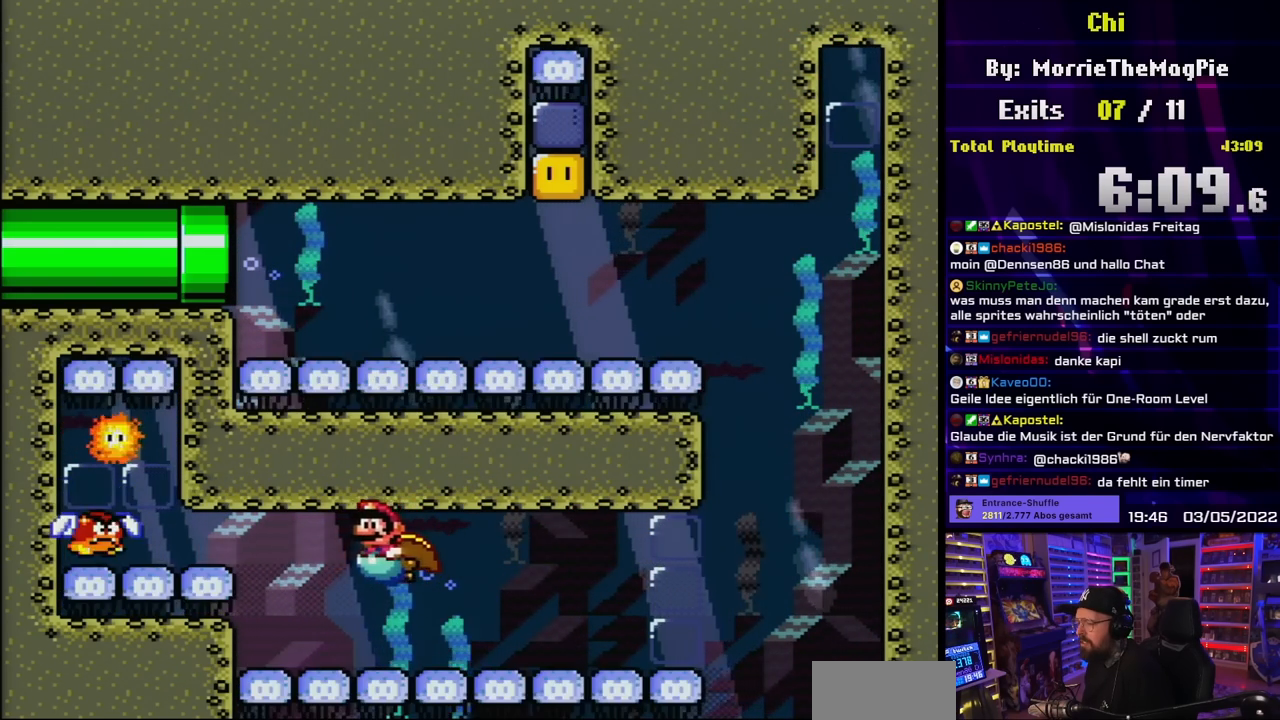
{"buttons": [], "events": [[100, "B", "up"], [150, "DPAD_LEFT", "up"], [183, "B", "down"], [300, "B", "up"], [383, "B", "down"], [483, "B", "up"]]}
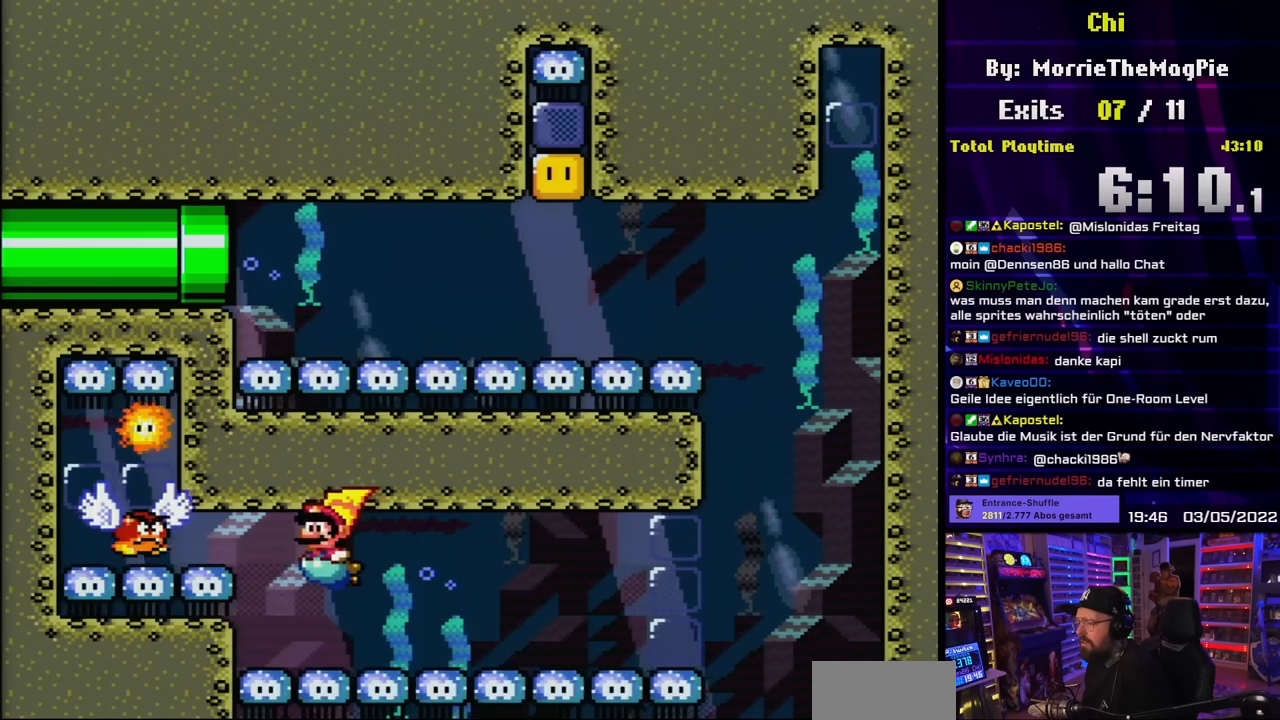
{"buttons": ["B"], "events": [[67, "B", "down"], [183, "B", "up"], [200, "DPAD_LEFT", "down"], [267, "B", "down"], [283, "DPAD_LEFT", "up"], [367, "B", "up"], [467, "B", "down"]]}
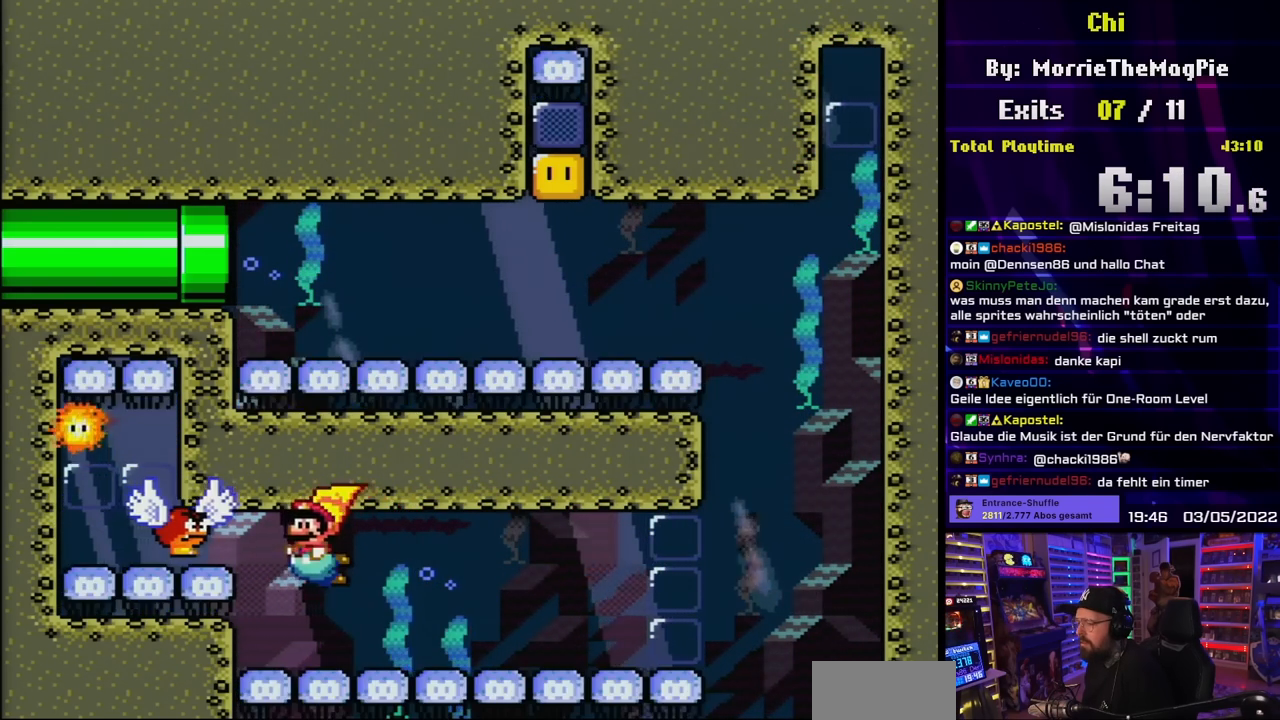
{"buttons": ["B", "DPAD_RIGHT"], "events": [[50, "B", "up"], [117, "DPAD_RIGHT", "down"], [133, "B", "down"], [250, "B", "up"], [317, "B", "down"], [417, "B", "up"], [500, "B", "down"]]}
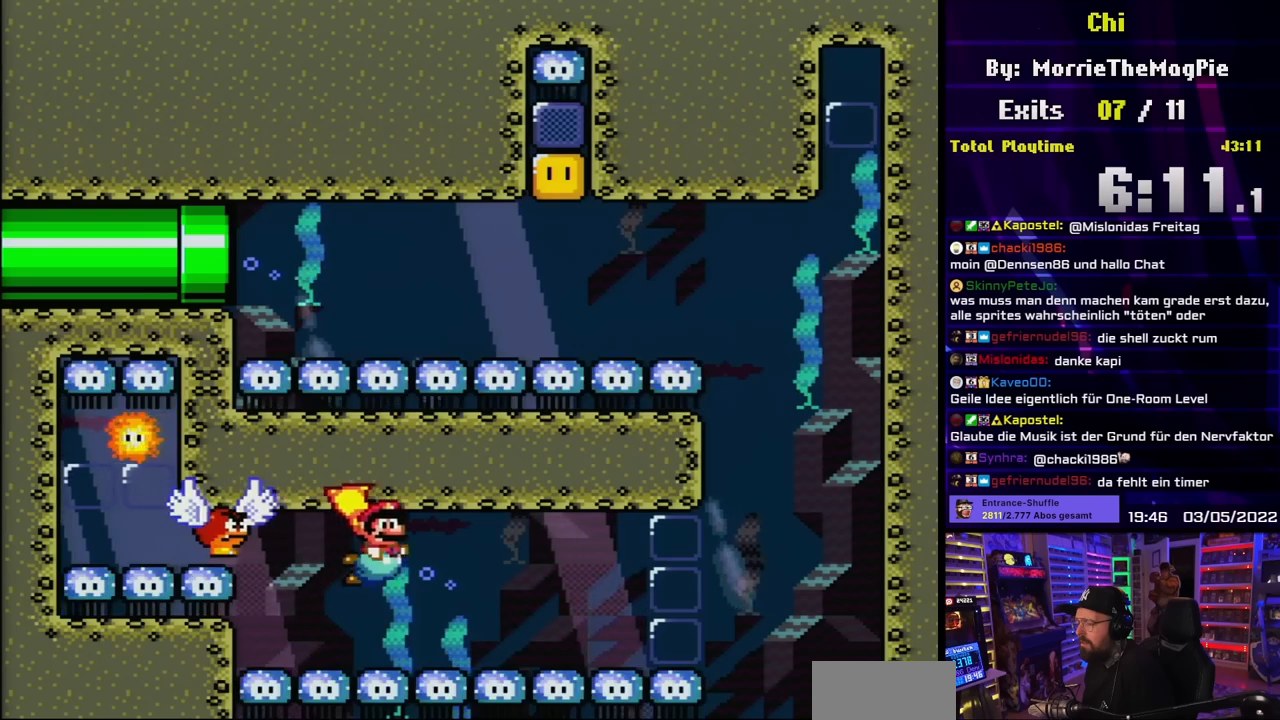
{"buttons": [], "events": [[100, "B", "up"], [183, "B", "down"], [267, "DPAD_RIGHT", "up"], [283, "B", "up"], [283, "DPAD_LEFT", "down"], [367, "B", "down"], [417, "DPAD_LEFT", "up"], [483, "B", "up"]]}